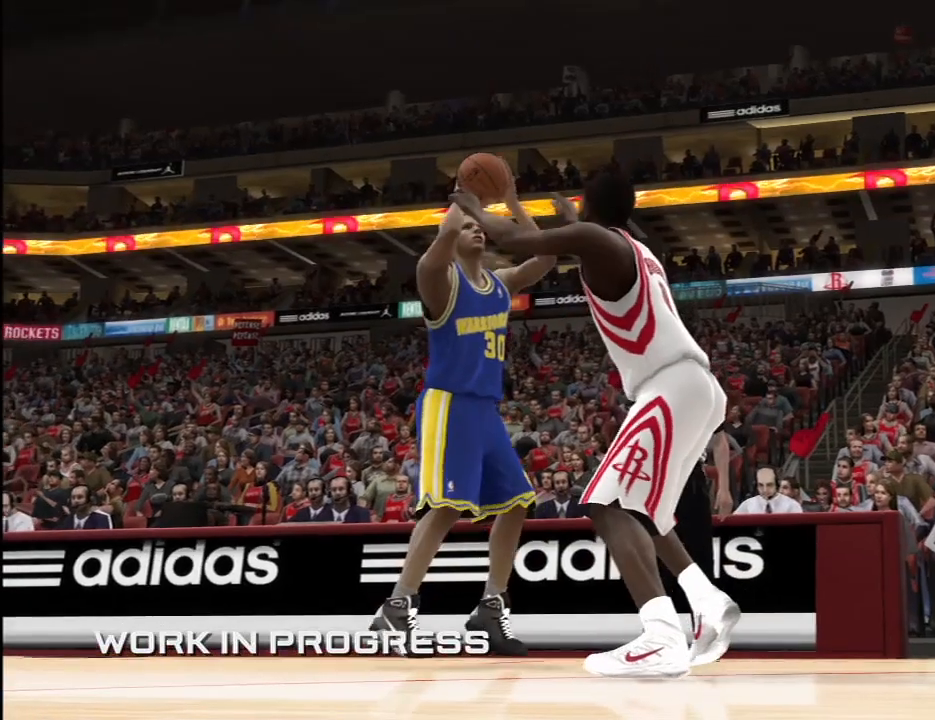
Gameplay with a controller (Xbox layout); each line is a JSON object with the inputs held at the frame after it. "events" lists button and stick changes between this image and that frame as [ms after this image, input, new state], when the widget could be followed in between. Not read: L1 L2 L3 R1 R2 R3.
{"buttons": [], "left_stick": "center", "right_stick": "up", "events": []}
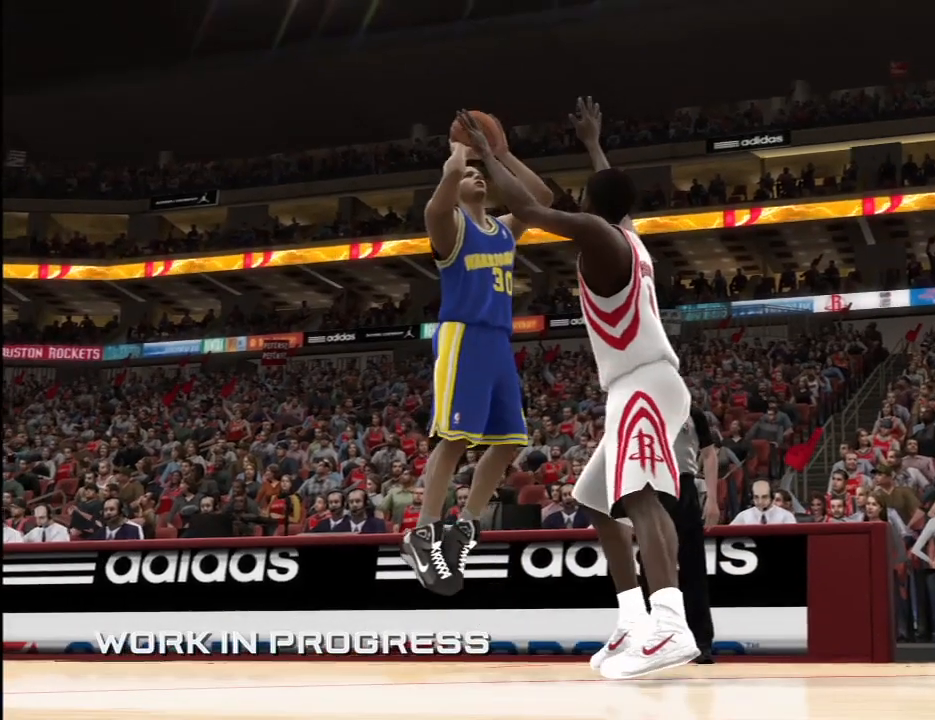
{"buttons": [], "left_stick": "center", "right_stick": "up", "events": []}
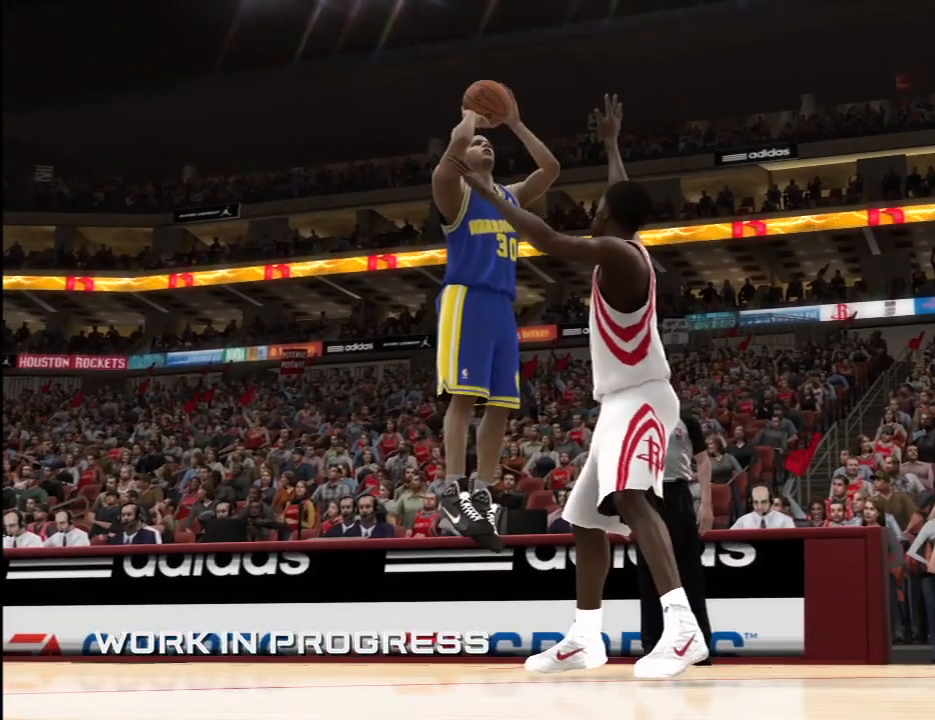
{"buttons": [], "left_stick": "center", "right_stick": "center", "events": [[433, "right_stick", "center"]]}
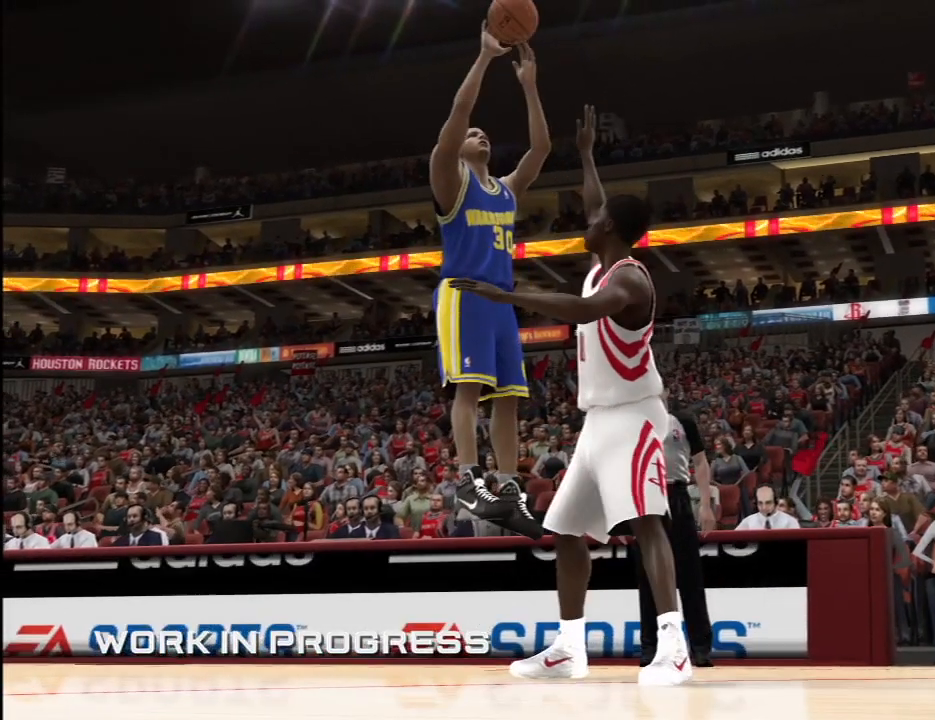
{"buttons": [], "left_stick": "center", "right_stick": "center", "events": []}